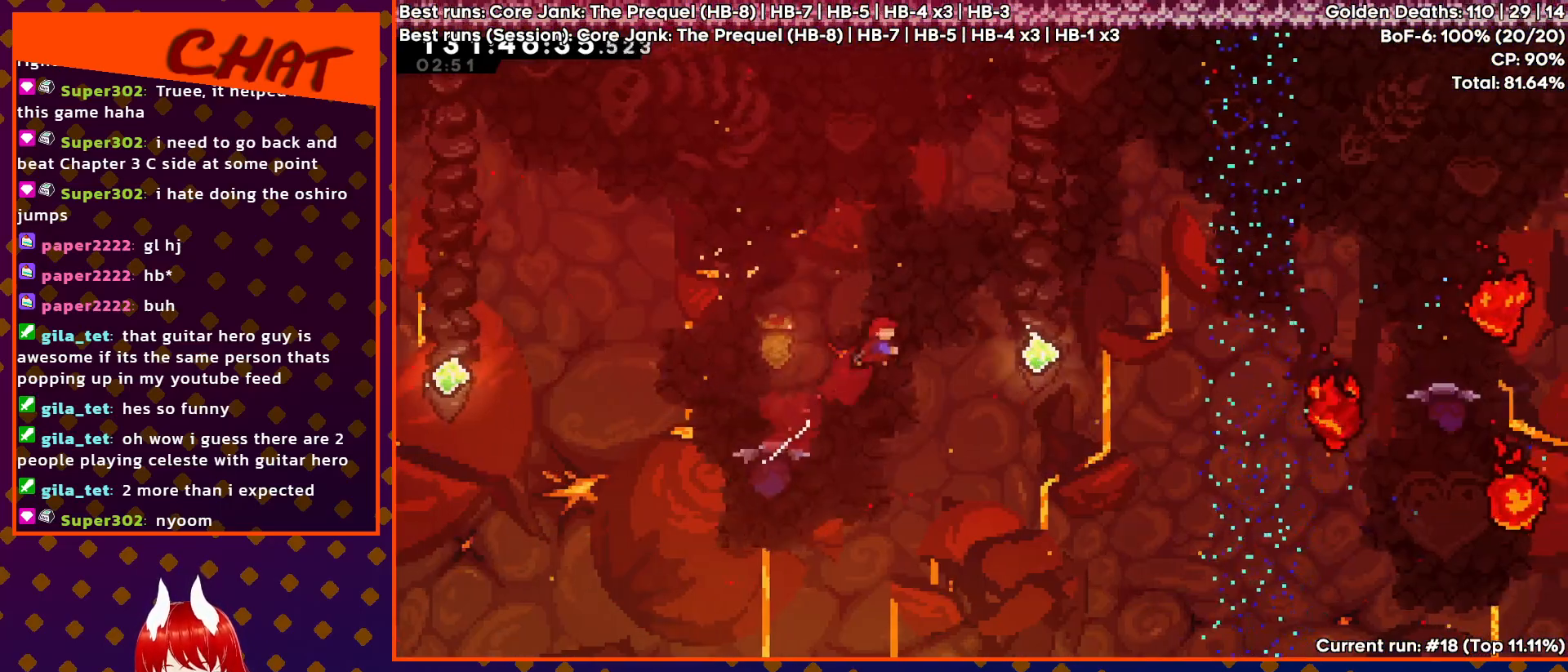
Gameplay with a controller (PlayStation layout); each line is a JSON object with the inputs held at the frame after it. "events" lists button and stick changes between this image and that frame as [ms after this image, input, new state], when the widget could be followed in between. Not read: left_stick right_stick.
{"buttons": ["SQUARE", "DPAD_UP", "DPAD_RIGHT"], "events": [[100, "DPAD_UP", "up"], [150, "DPAD_RIGHT", "up"], [300, "DPAD_UP", "down"], [317, "DPAD_RIGHT", "down"], [467, "SQUARE", "down"]]}
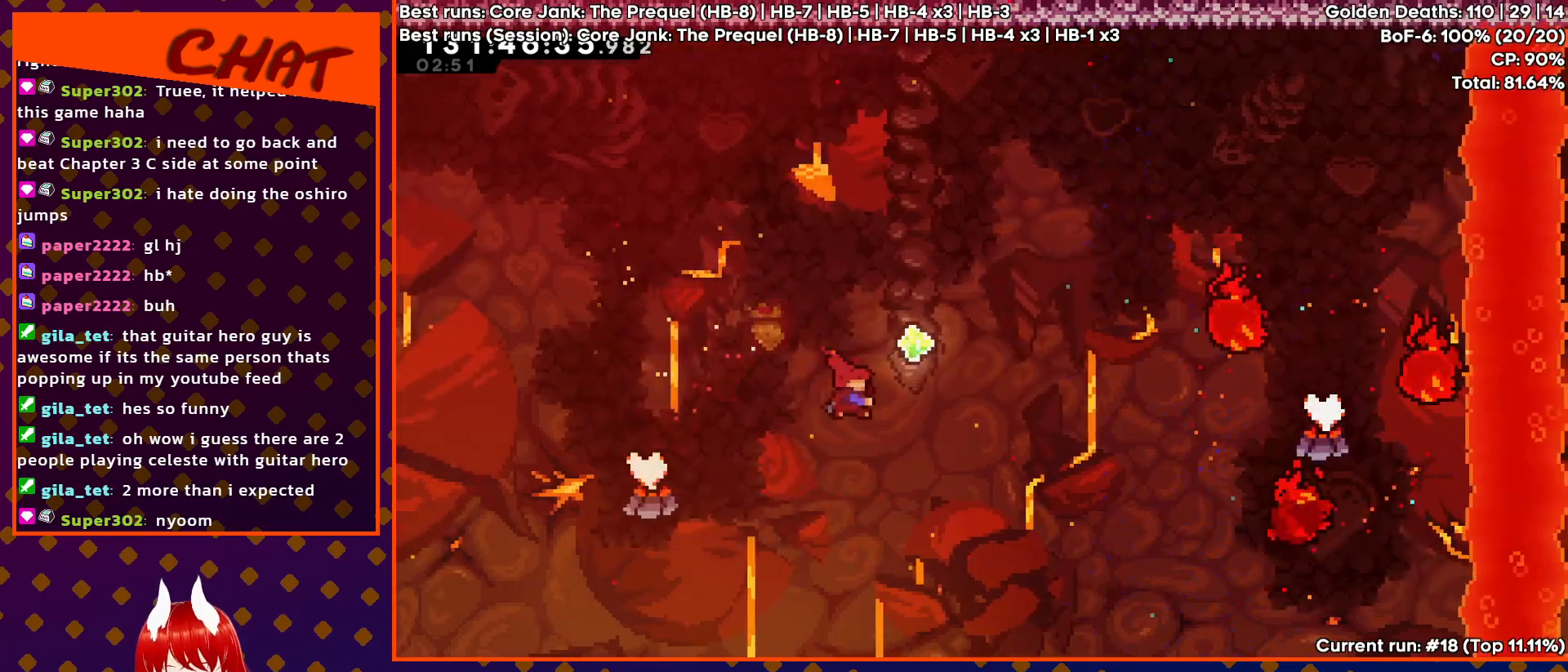
{"buttons": ["DPAD_UP", "DPAD_RIGHT"], "events": [[217, "SQUARE", "up"]]}
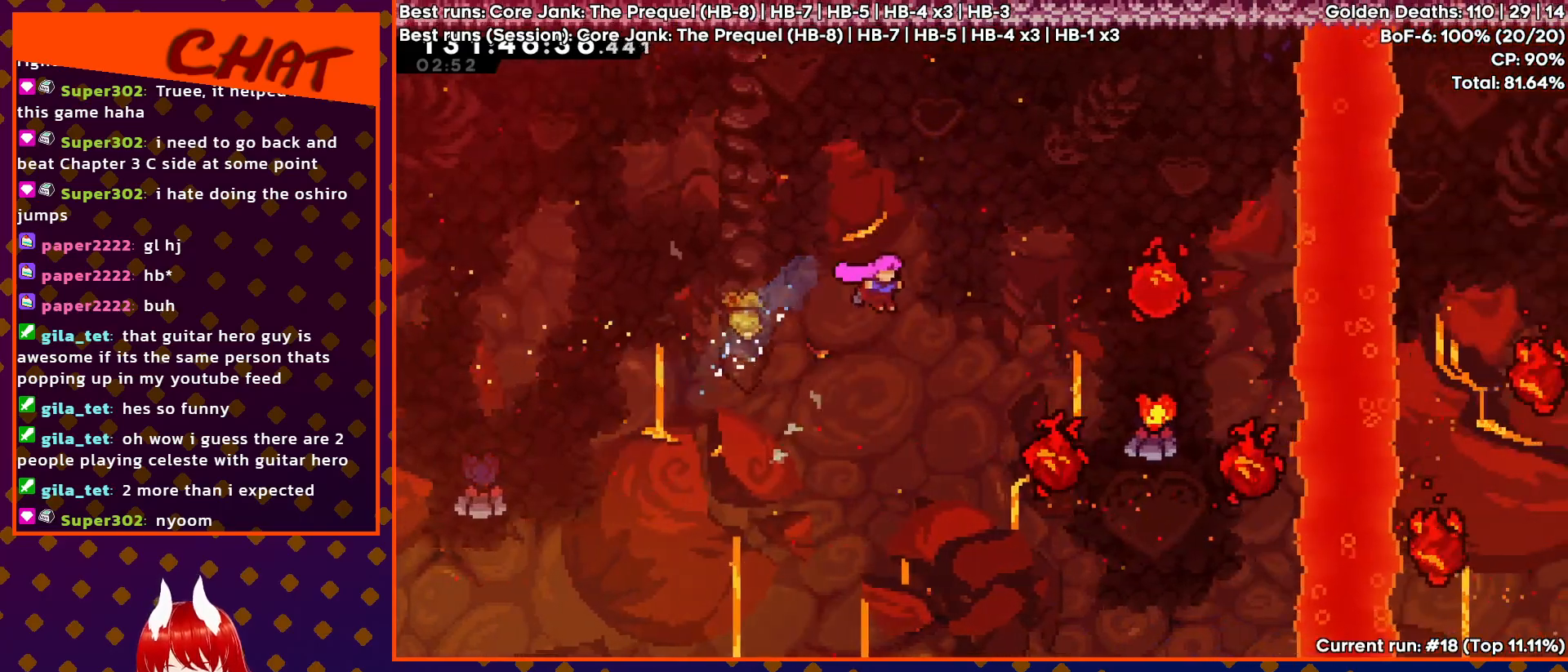
{"buttons": ["DPAD_UP", "DPAD_RIGHT"], "events": [[133, "SQUARE", "down"], [433, "SQUARE", "up"]]}
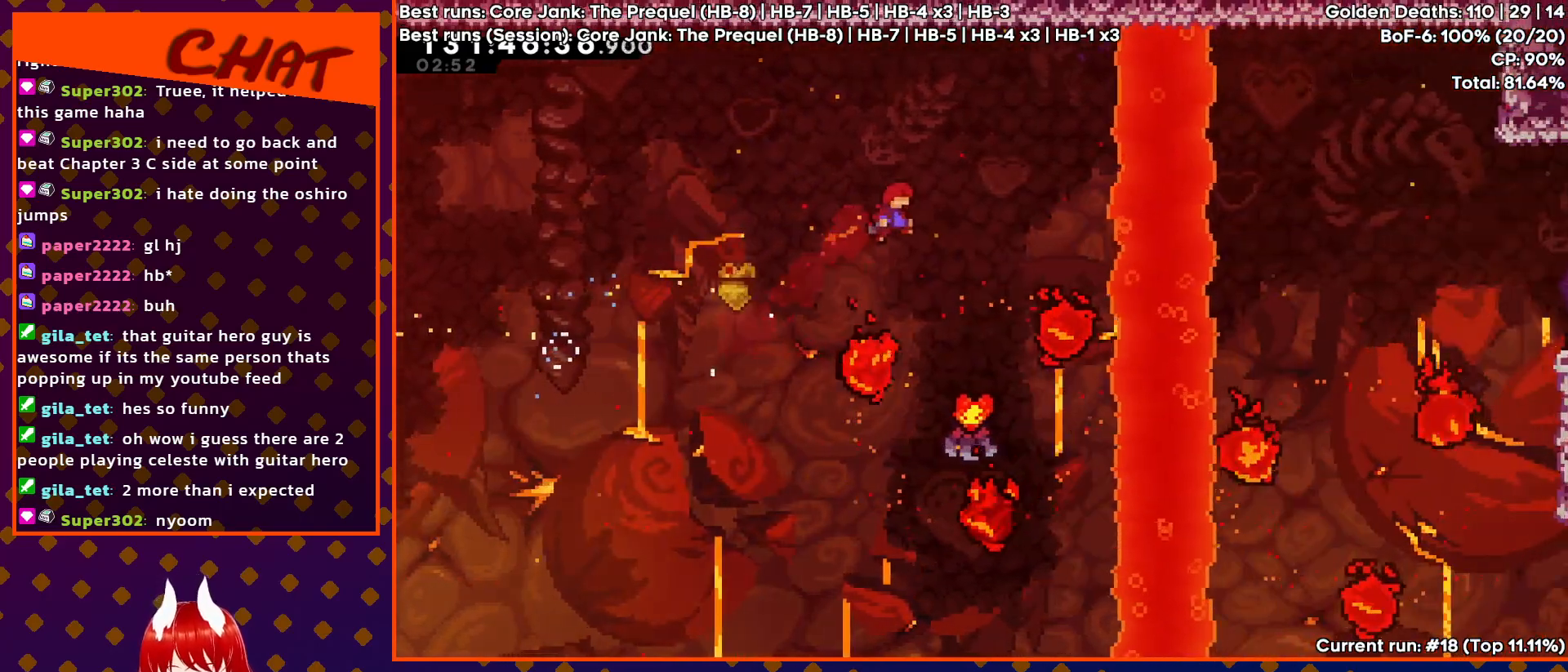
{"buttons": ["SQUARE", "DPAD_UP", "DPAD_RIGHT"], "events": [[250, "DPAD_RIGHT", "up"], [250, "DPAD_UP", "up"], [450, "DPAD_RIGHT", "down"], [450, "DPAD_UP", "down"], [467, "SQUARE", "down"]]}
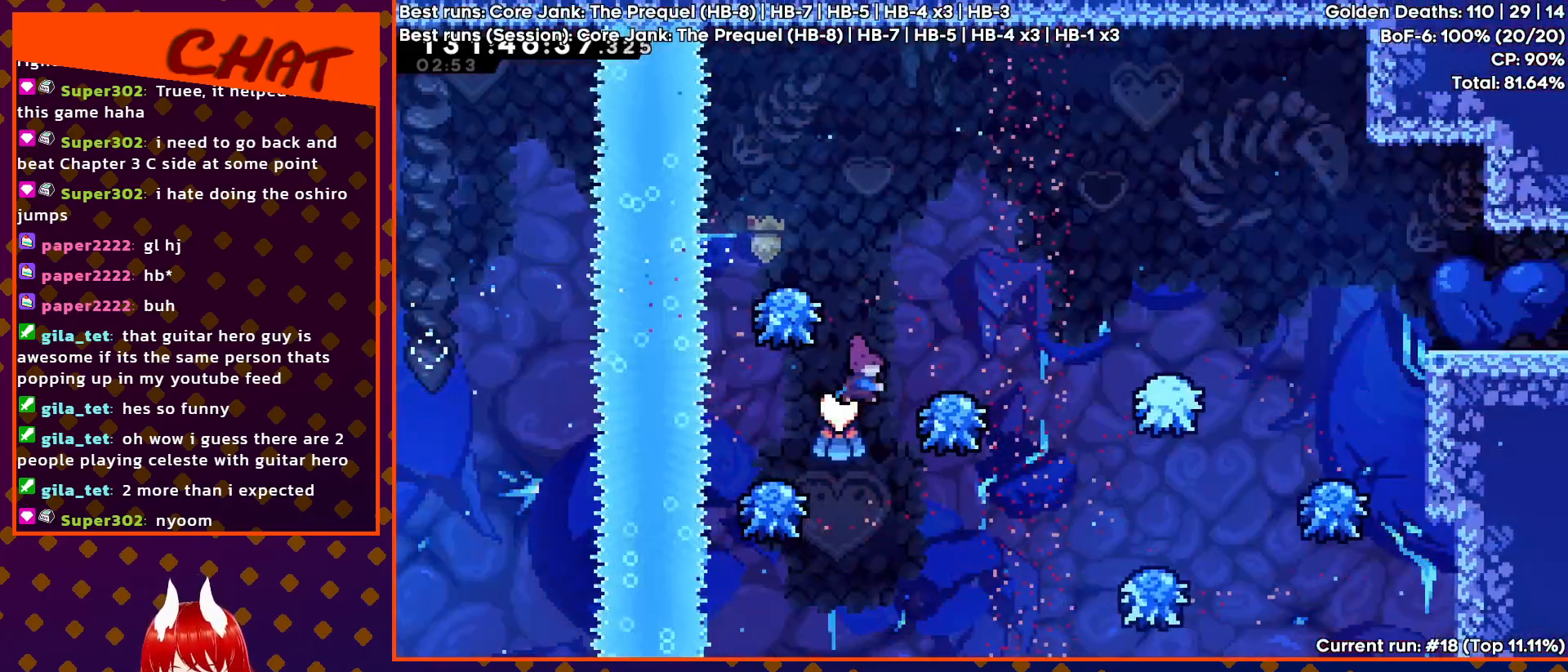
{"buttons": ["CROSS", "DPAD_UP", "DPAD_RIGHT"], "events": [[183, "SQUARE", "up"], [350, "CROSS", "down"]]}
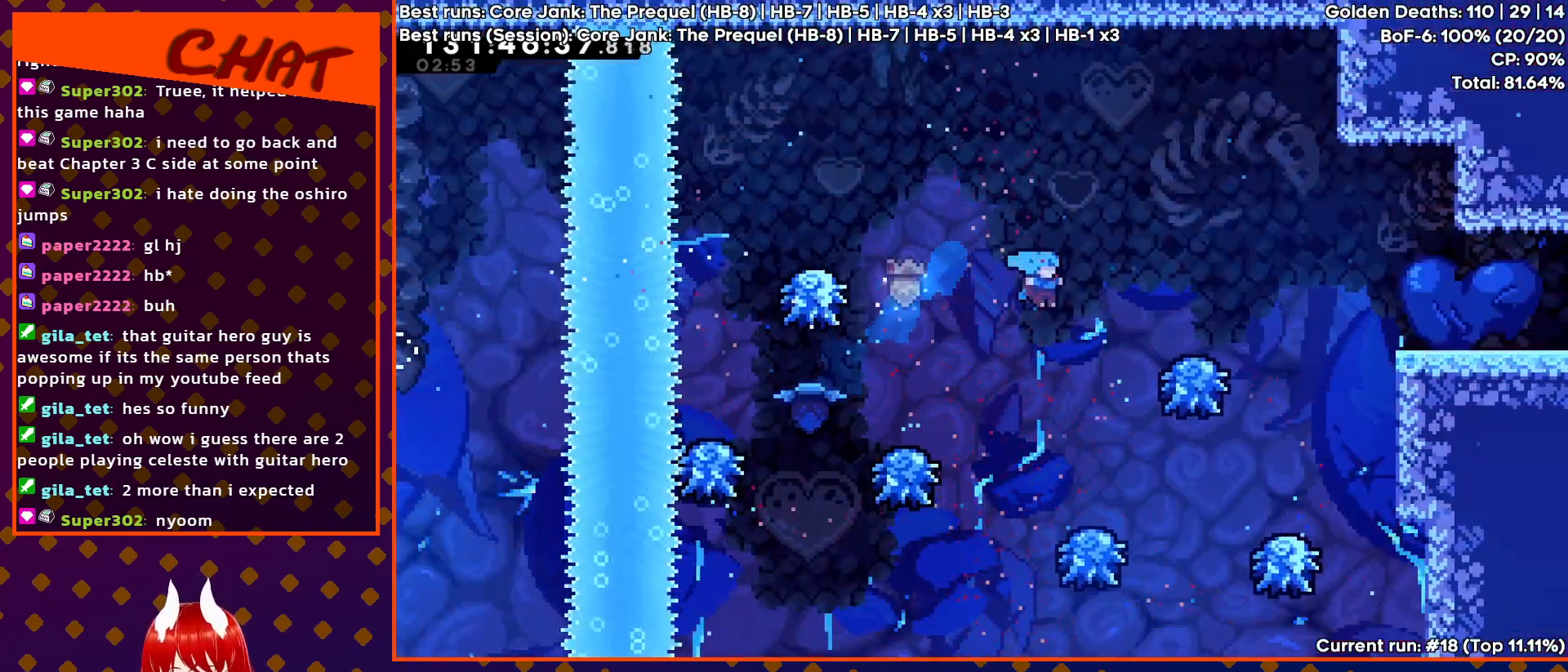
{"buttons": ["CROSS", "DPAD_RIGHT"], "events": [[33, "DPAD_UP", "up"], [83, "DPAD_RIGHT", "up"], [317, "DPAD_RIGHT", "down"]]}
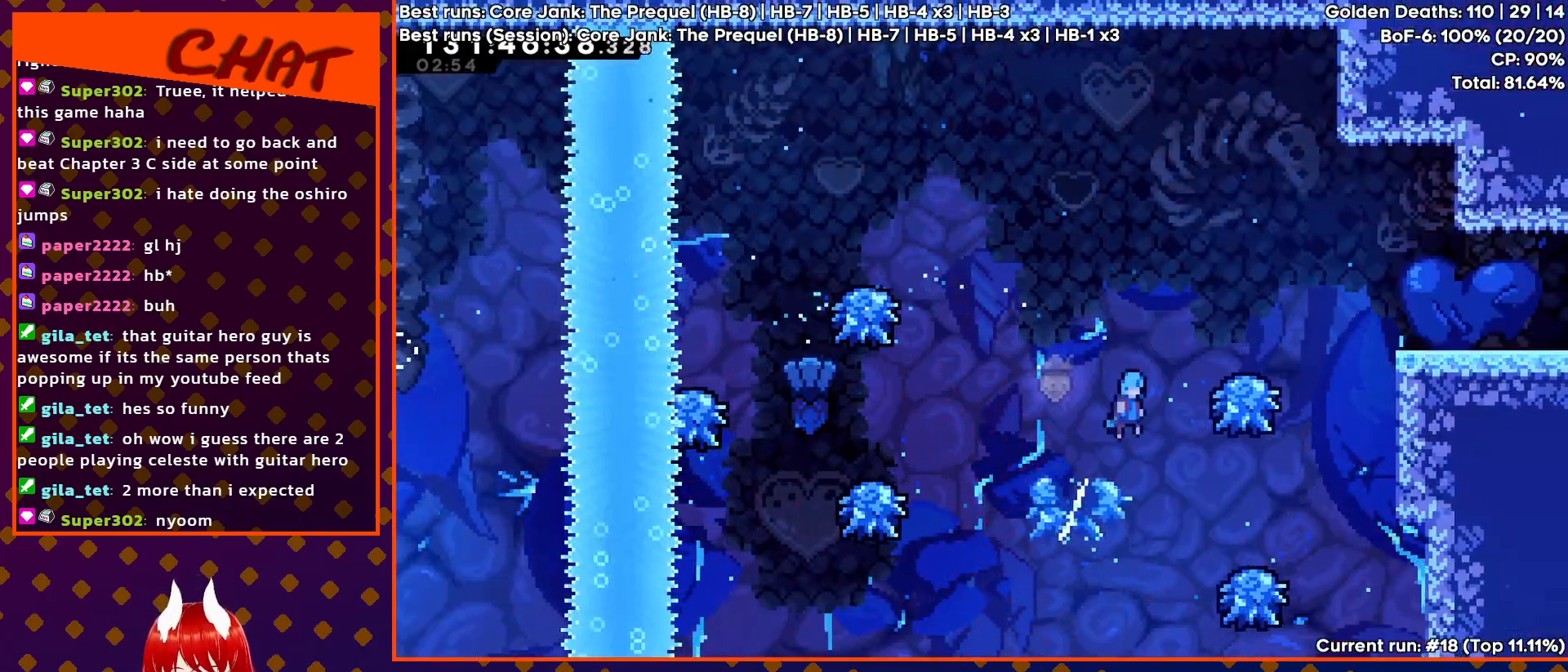
{"buttons": ["CROSS", "DPAD_RIGHT"], "events": []}
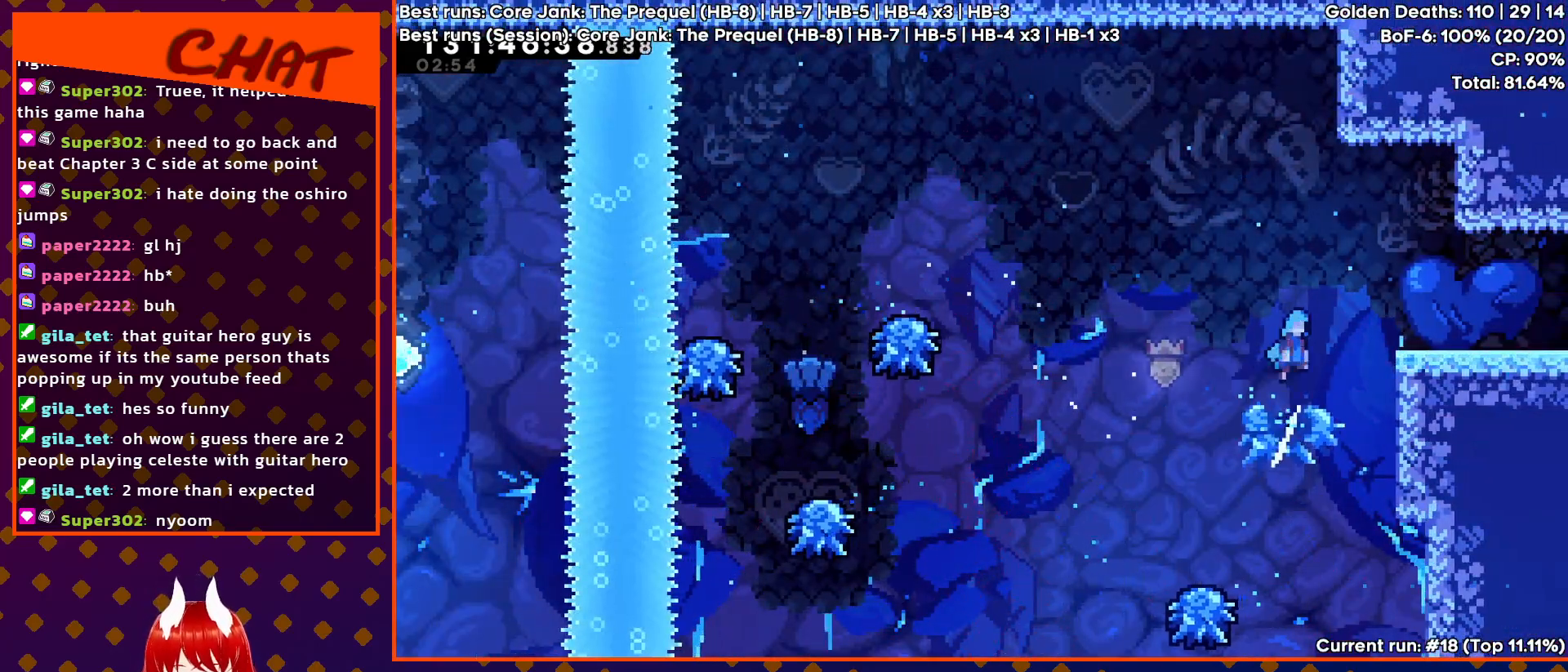
{"buttons": ["DPAD_RIGHT"], "events": [[300, "CROSS", "up"]]}
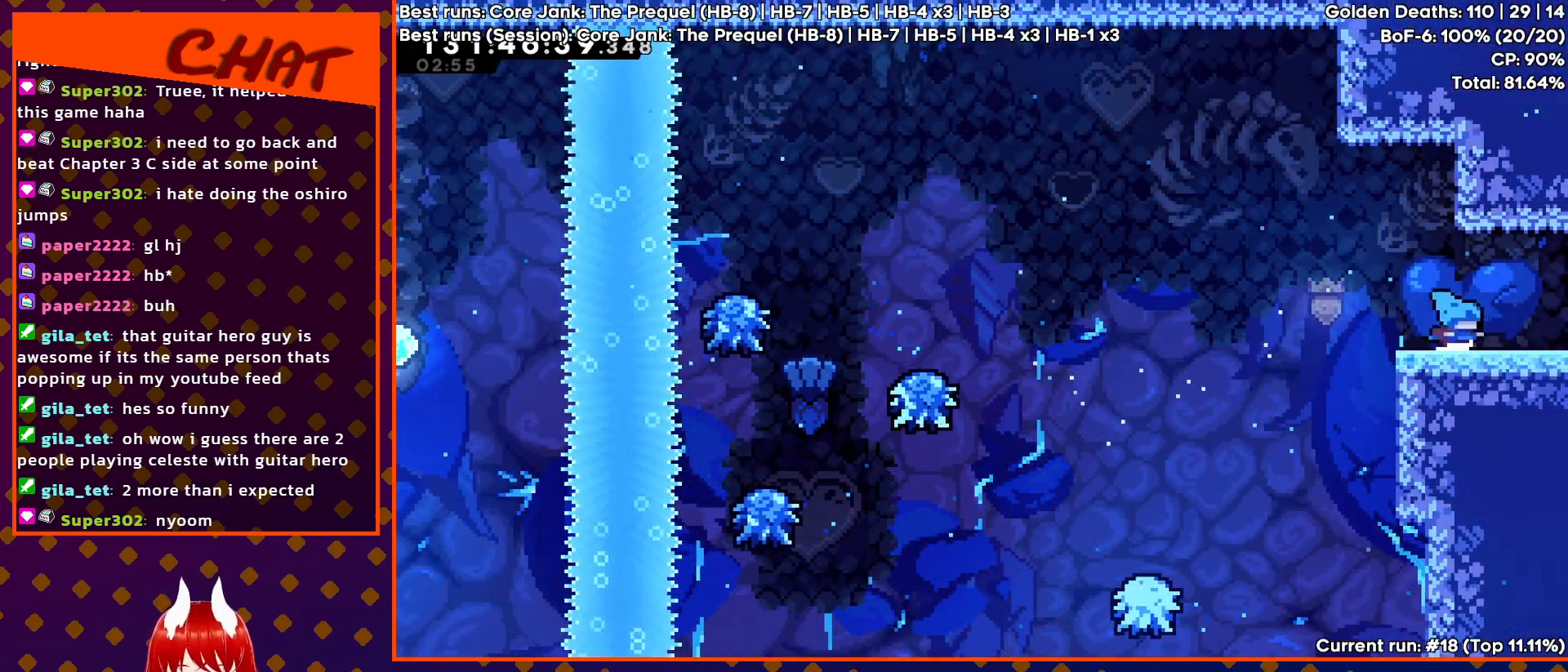
{"buttons": [], "events": [[83, "DPAD_RIGHT", "up"]]}
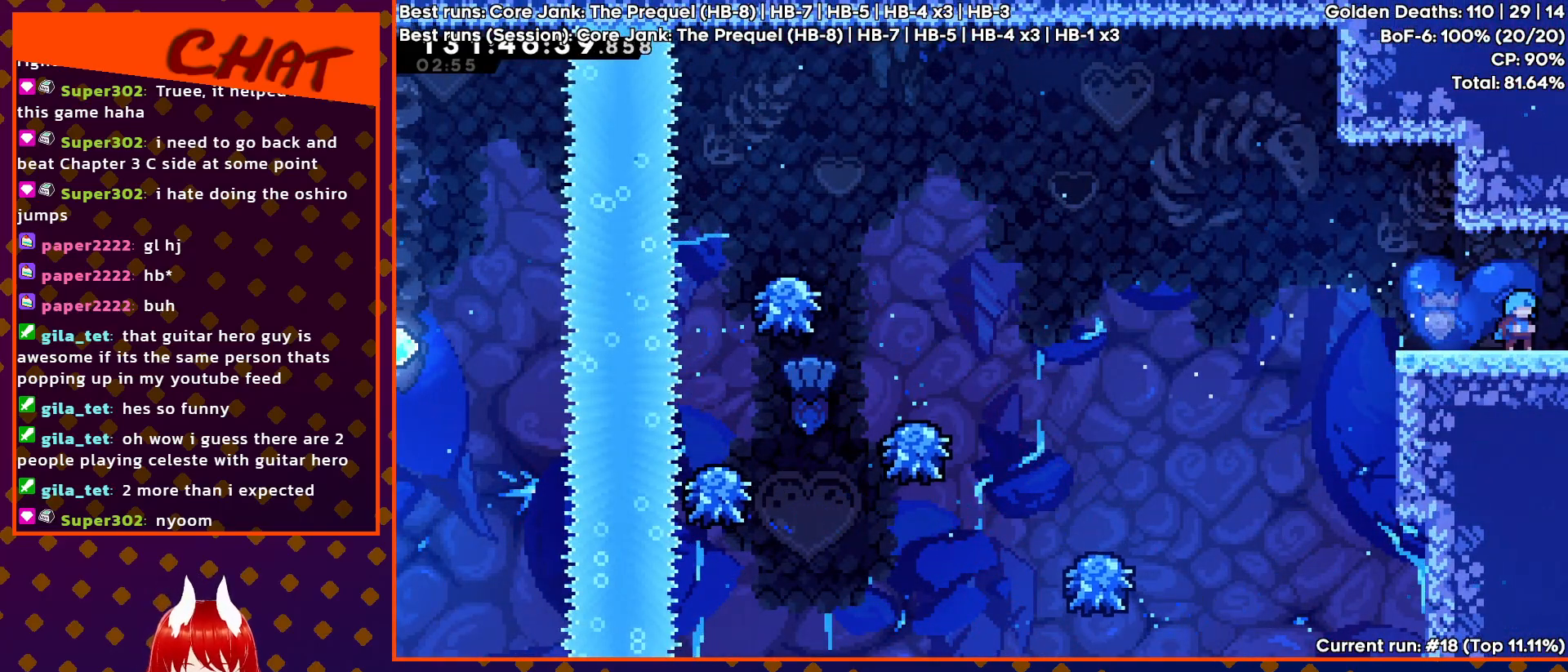
{"buttons": [], "events": []}
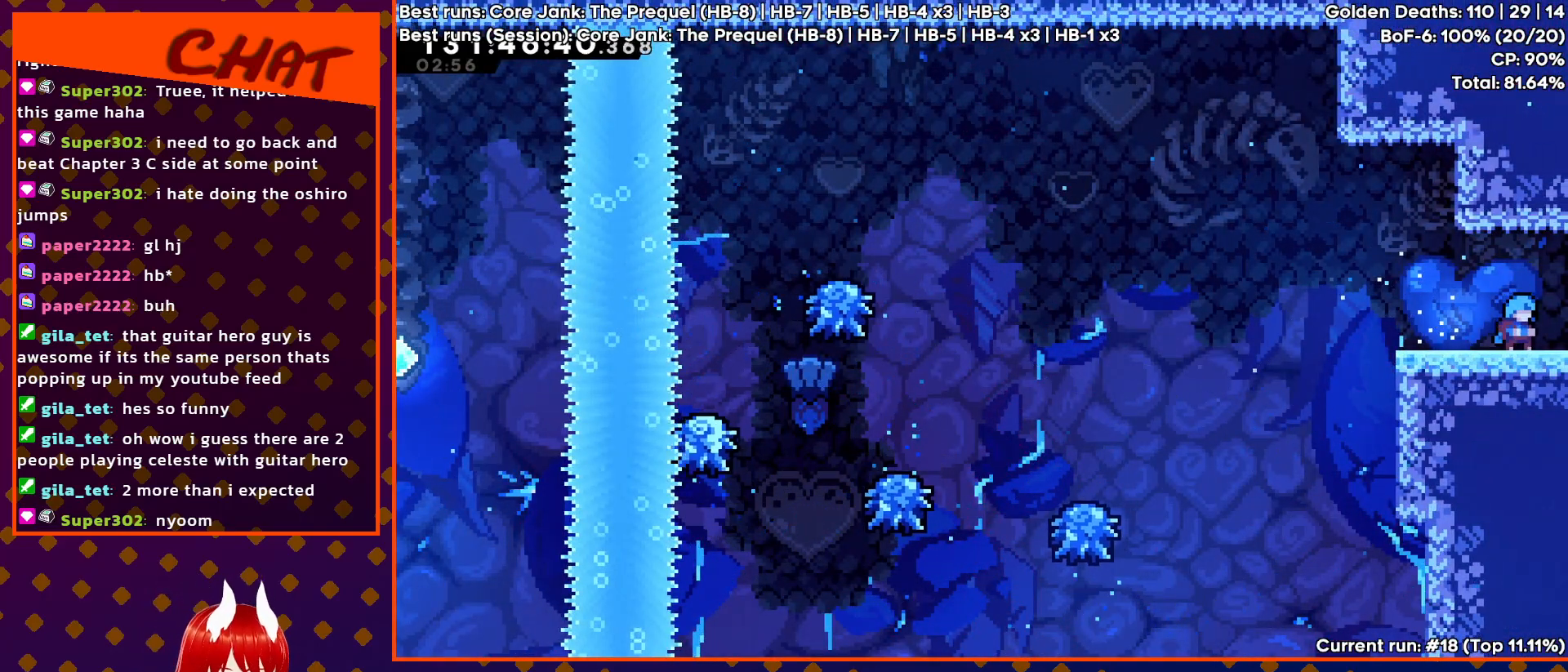
{"buttons": [], "events": []}
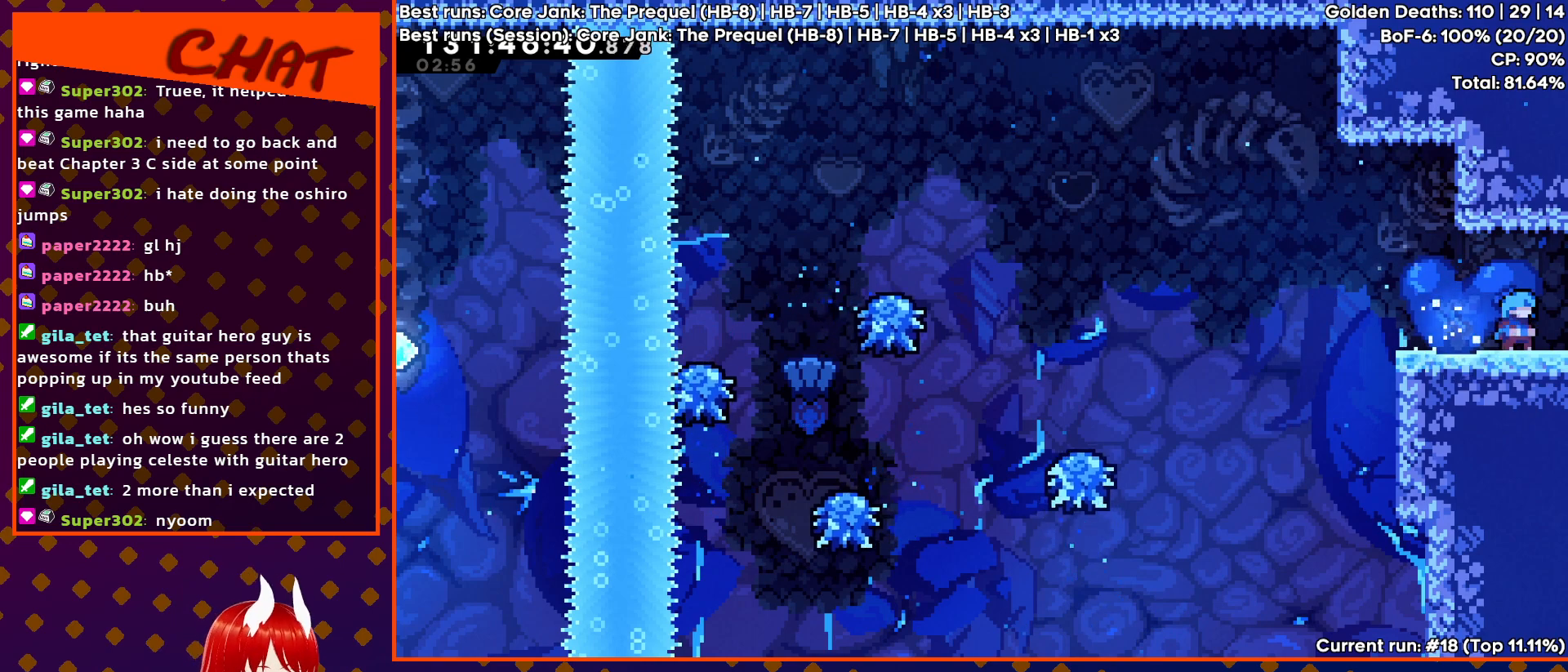
{"buttons": [], "events": []}
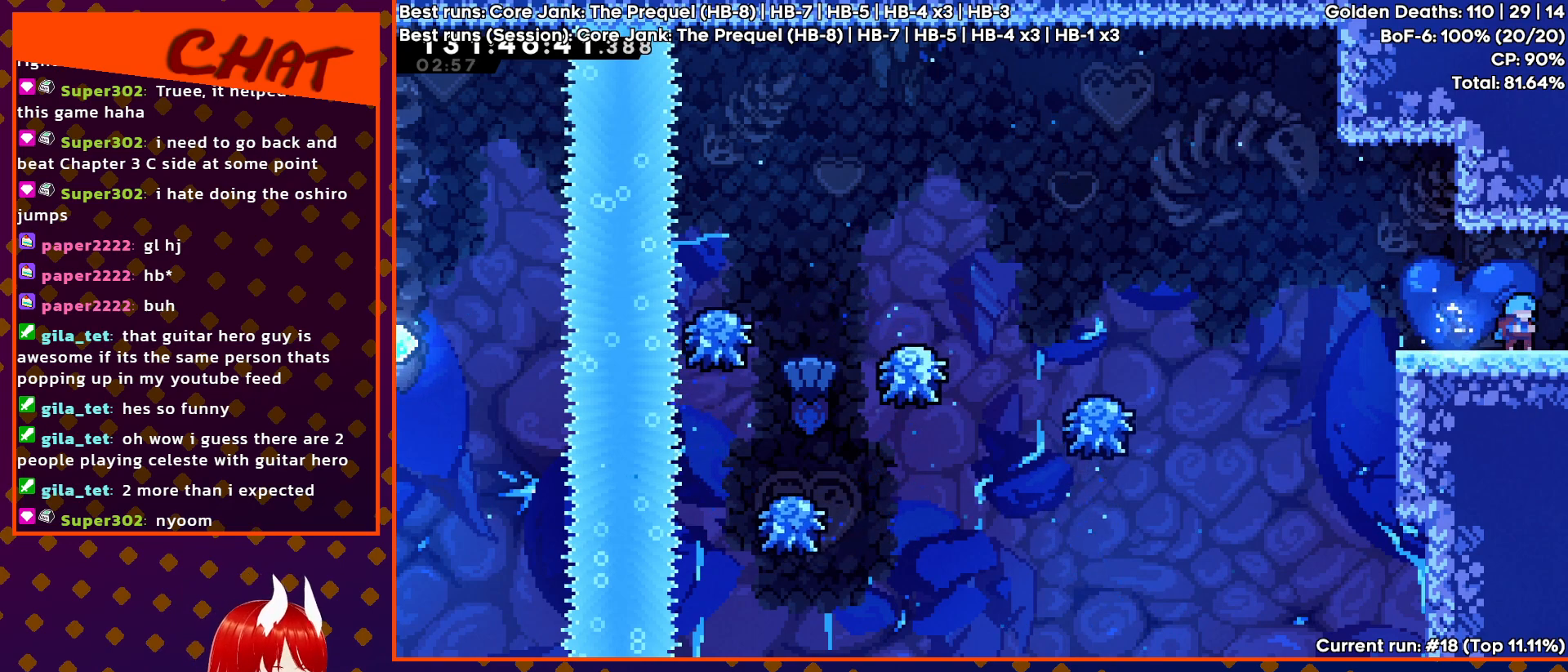
{"buttons": [], "events": []}
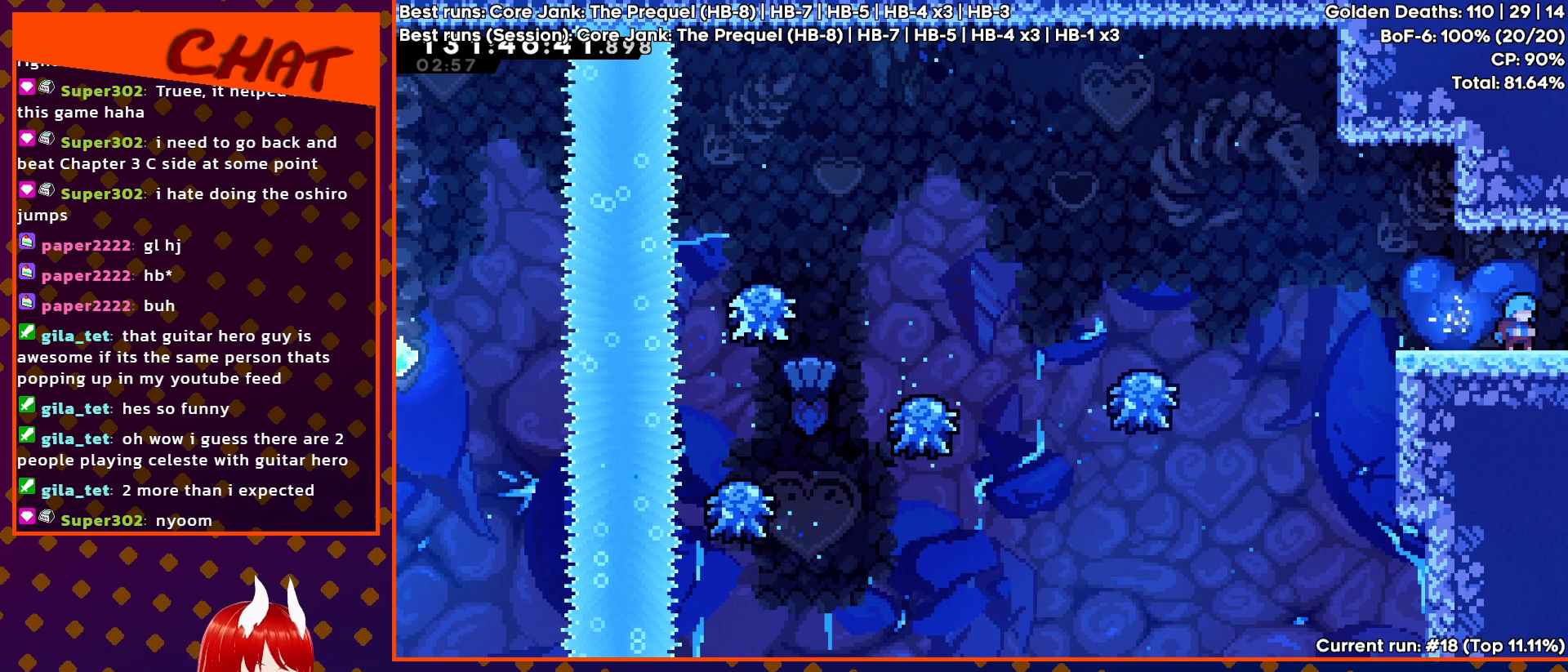
{"buttons": [], "events": []}
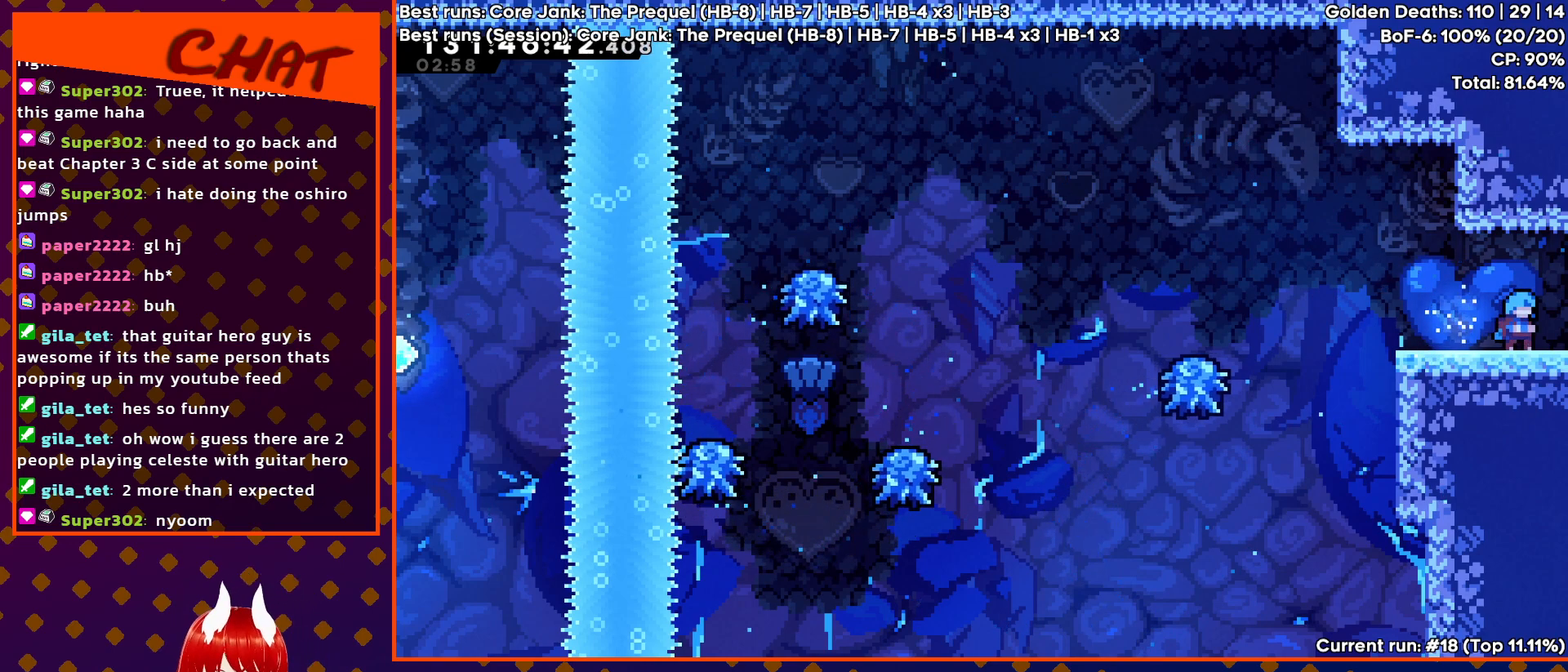
{"buttons": [], "events": []}
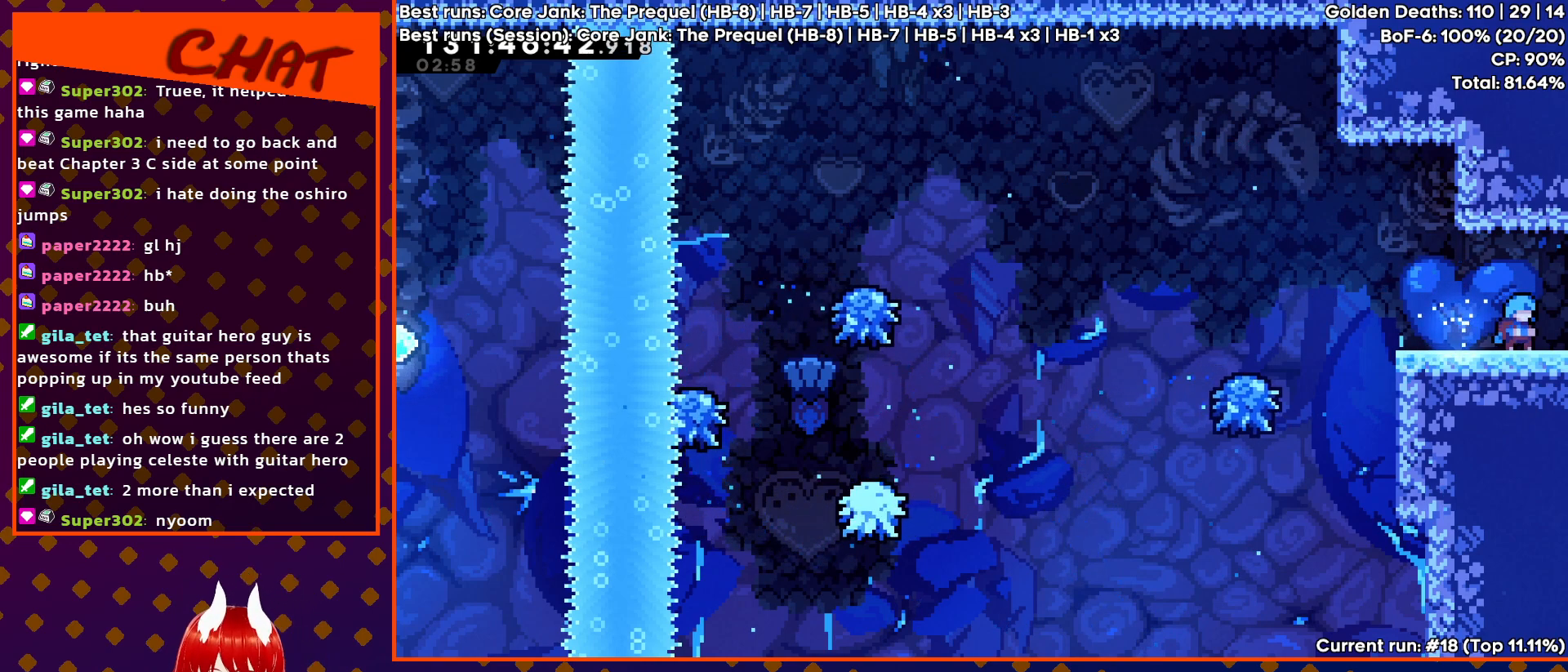
{"buttons": [], "events": []}
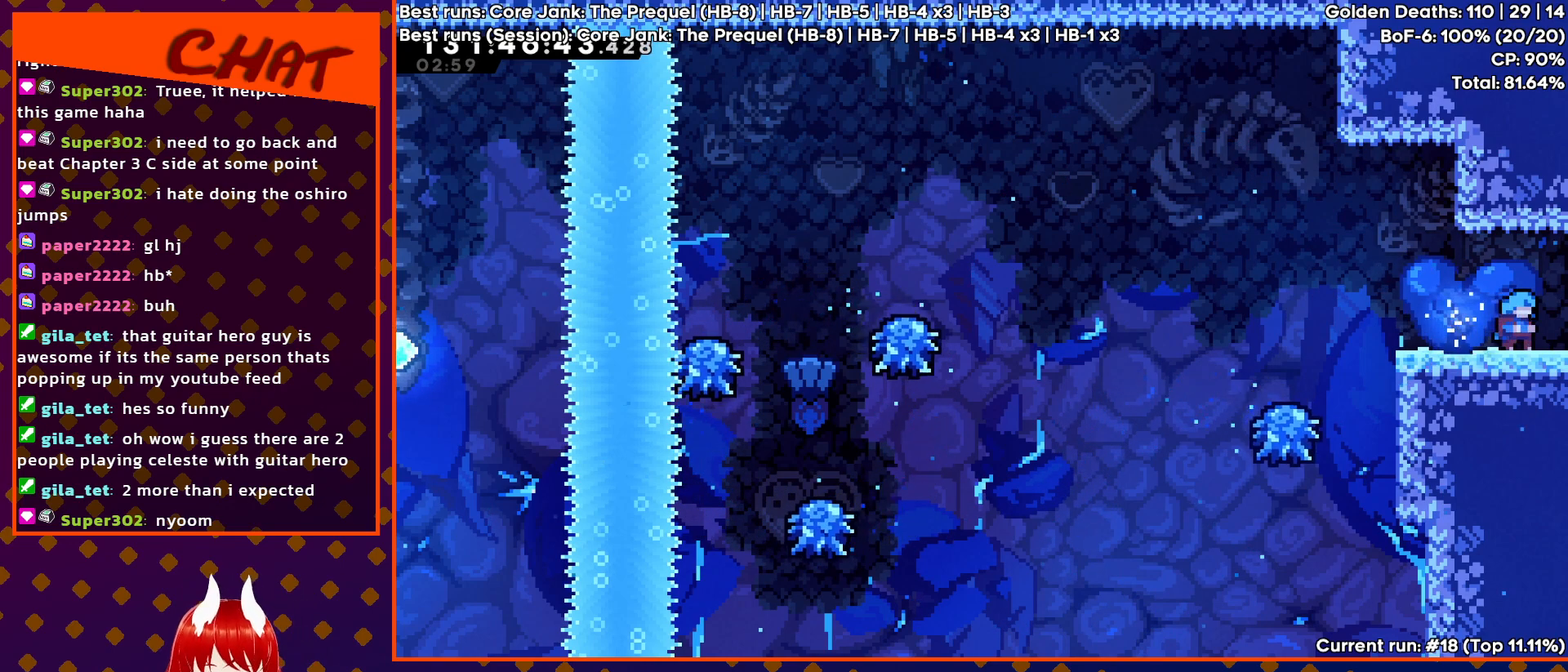
{"buttons": [], "events": []}
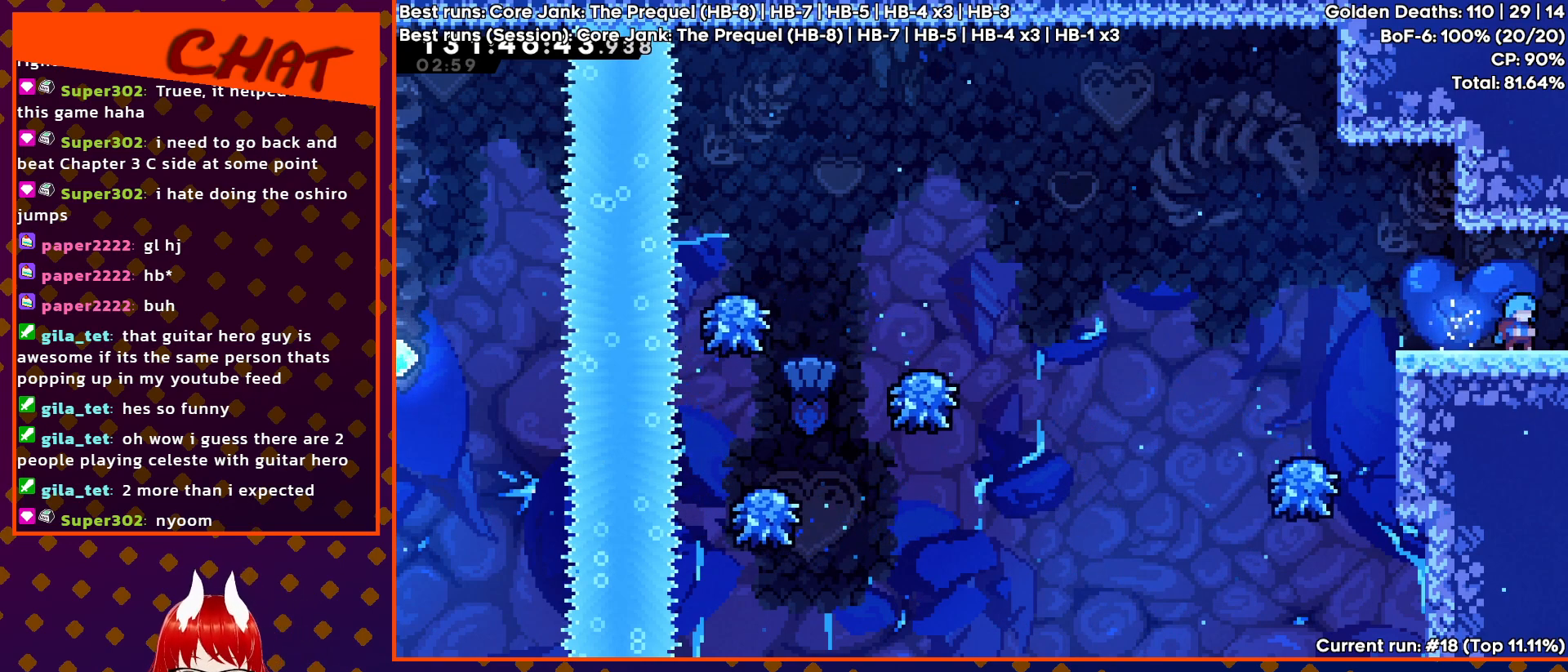
{"buttons": [], "events": []}
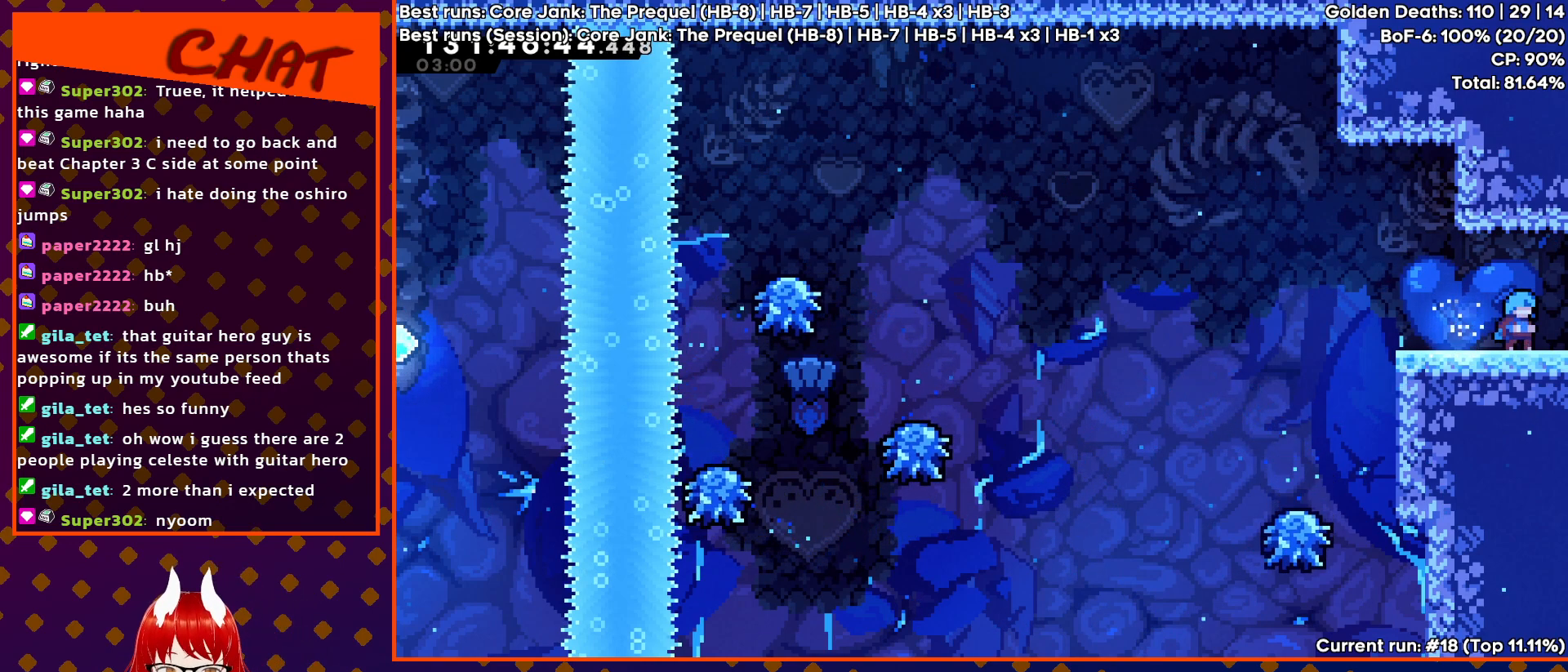
{"buttons": ["DPAD_RIGHT"], "events": [[83, "DPAD_RIGHT", "down"]]}
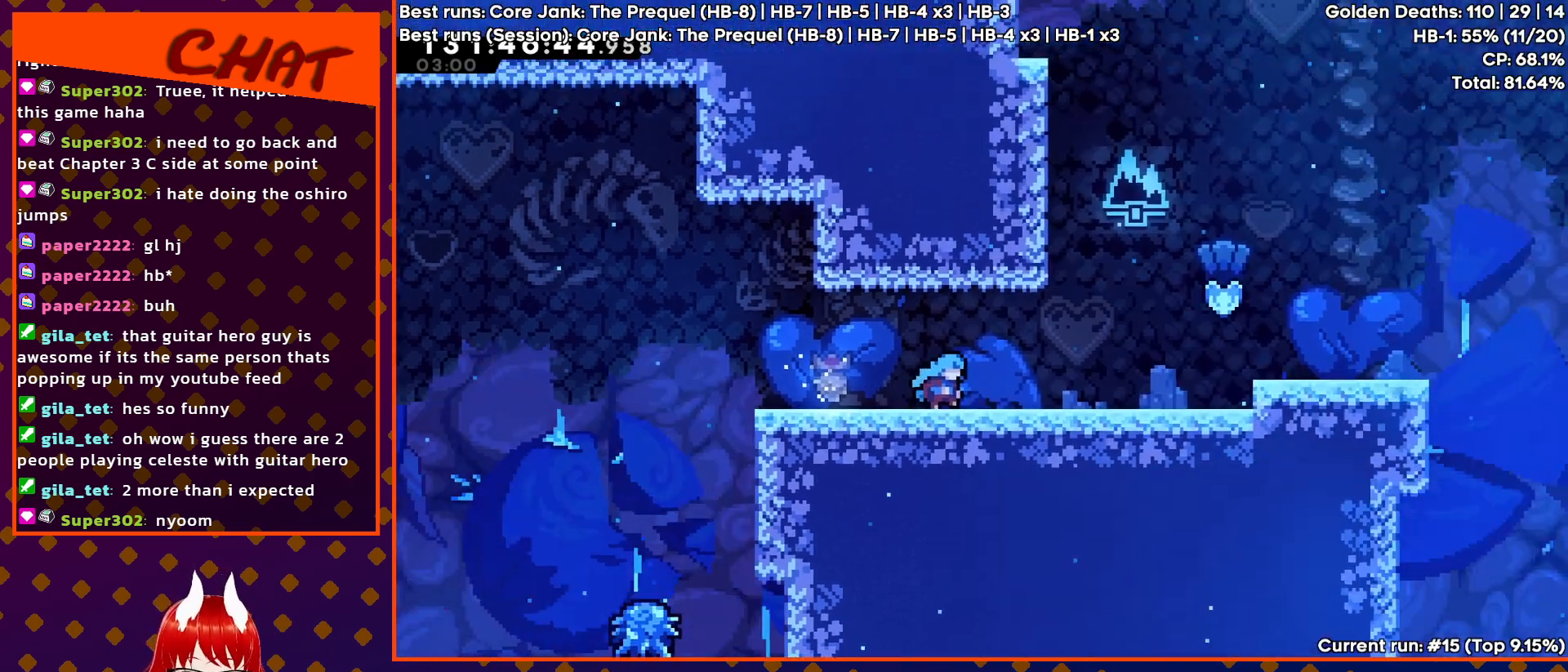
{"buttons": ["DPAD_RIGHT"], "events": []}
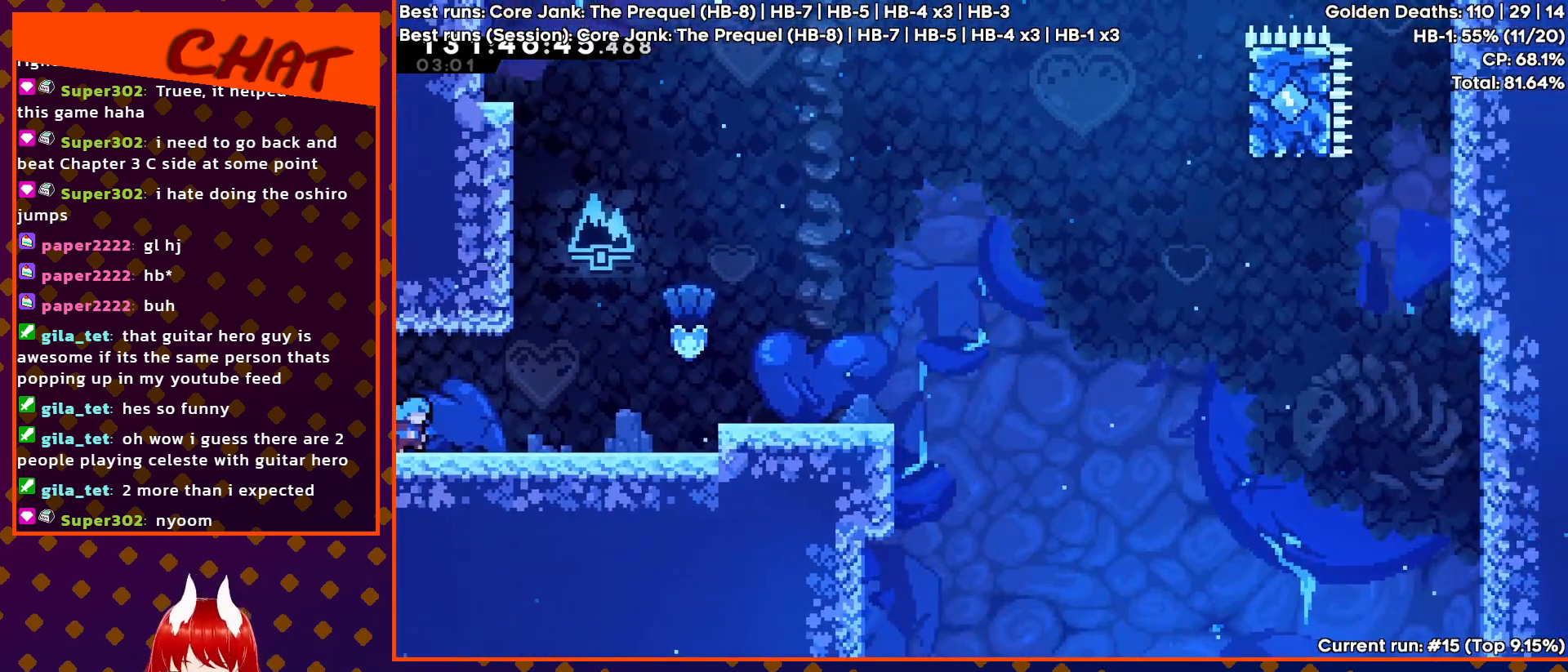
{"buttons": ["DPAD_RIGHT"], "events": []}
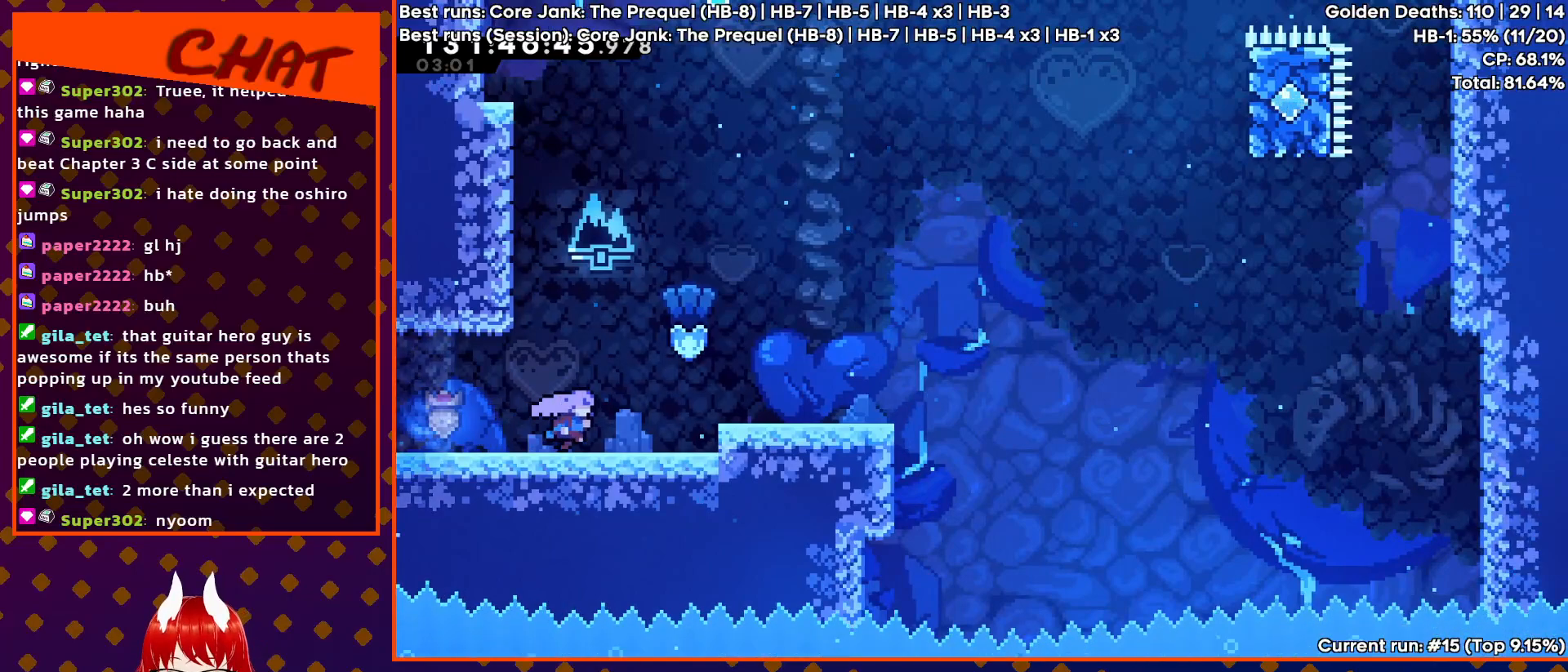
{"buttons": ["DPAD_RIGHT"], "events": [[117, "CROSS", "down"], [300, "CROSS", "up"]]}
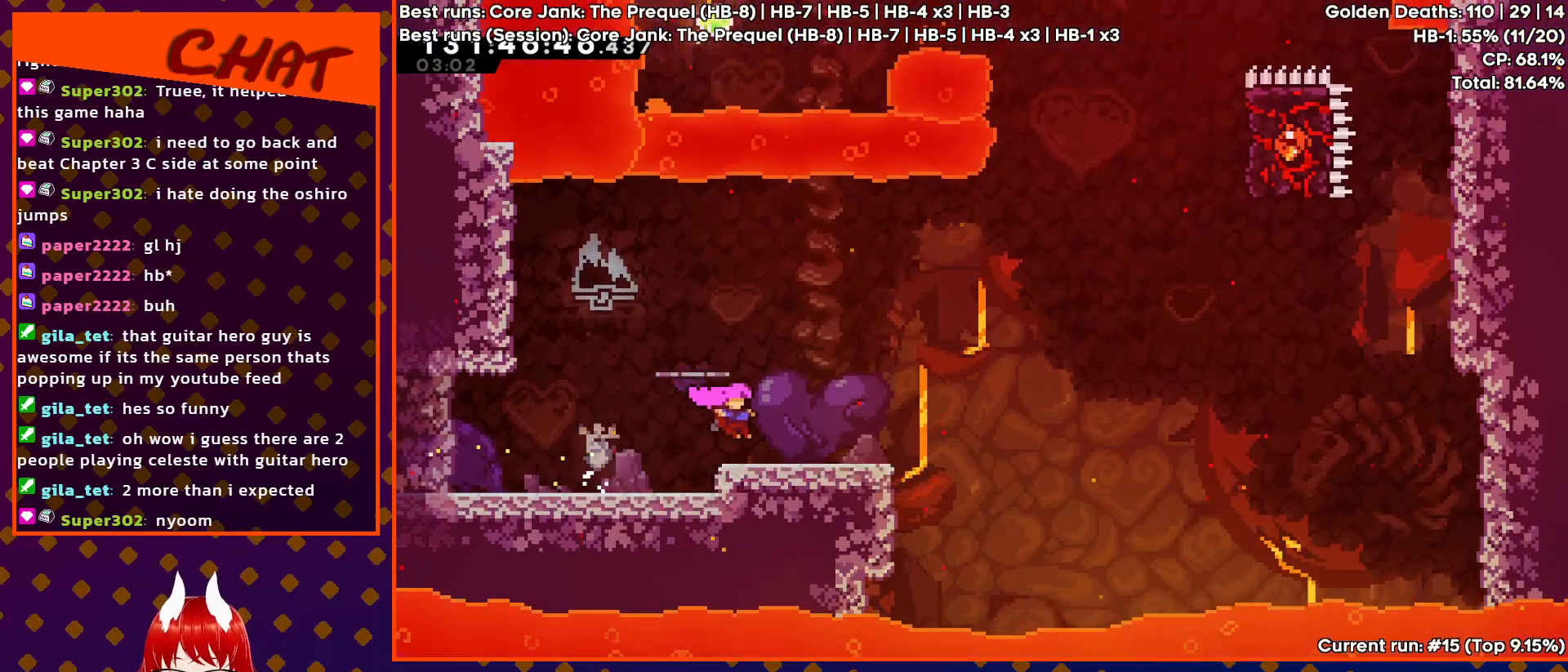
{"buttons": ["DPAD_UP", "DPAD_RIGHT"], "events": [[233, "CROSS", "down"], [450, "CROSS", "up"], [500, "DPAD_UP", "down"]]}
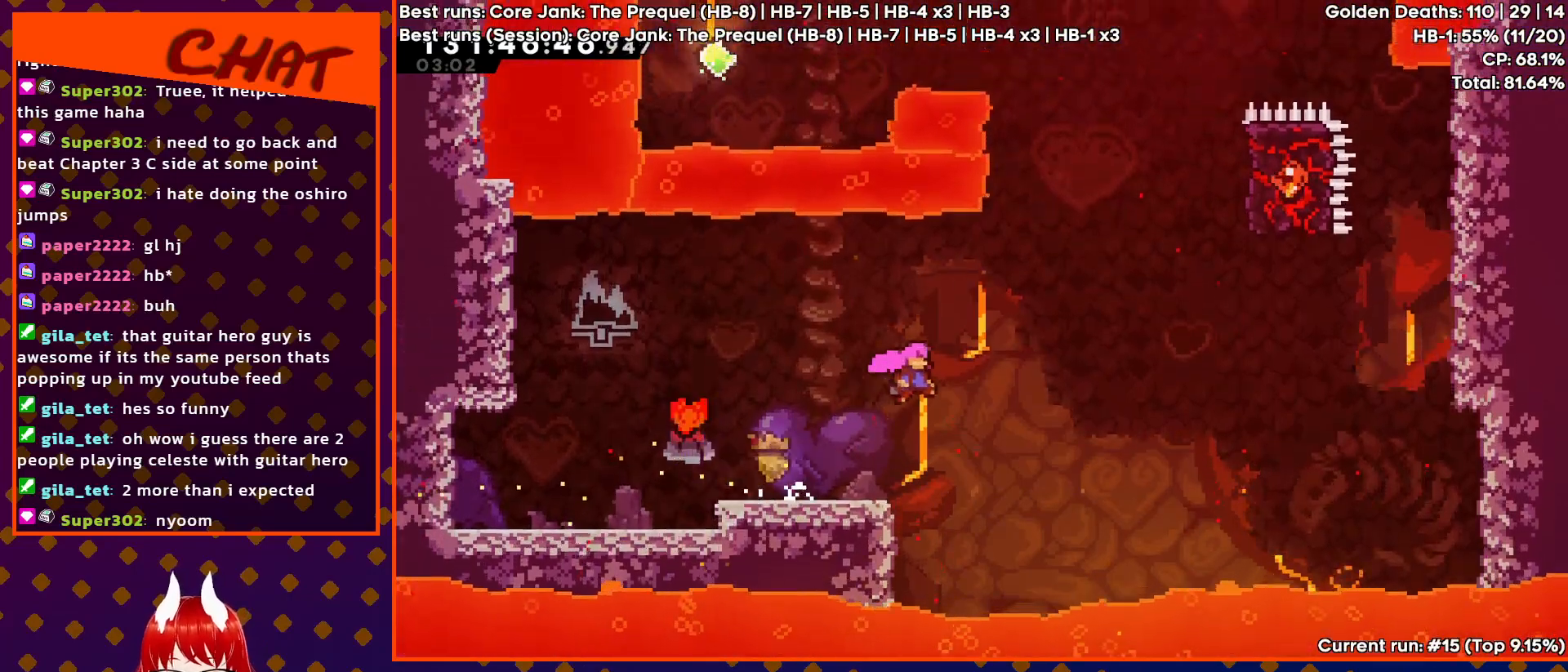
{"buttons": ["SQUARE", "DPAD_UP", "DPAD_RIGHT"], "events": [[83, "SQUARE", "down"], [233, "SQUARE", "up"], [483, "SQUARE", "down"]]}
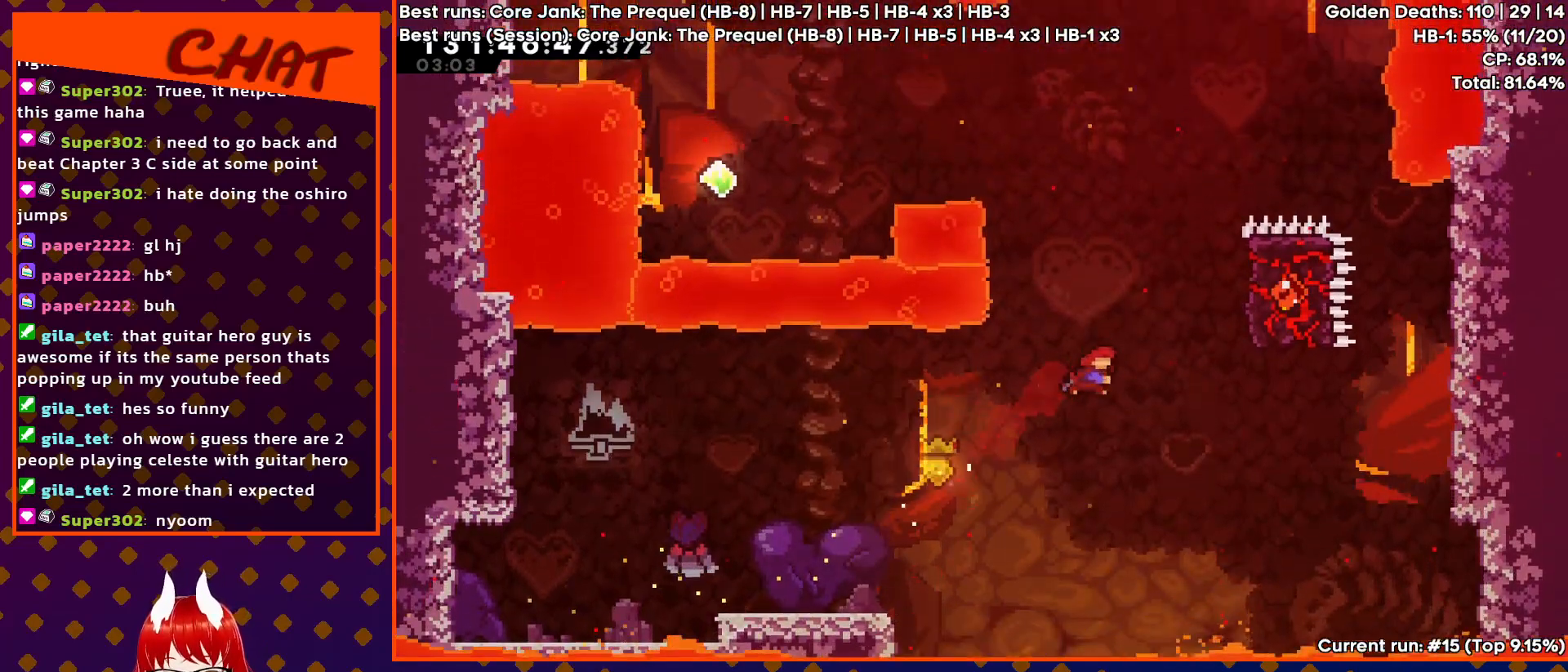
{"buttons": ["R2"], "events": [[183, "SQUARE", "up"], [350, "DPAD_UP", "up"], [433, "DPAD_RIGHT", "up"], [450, "R2", "down"]]}
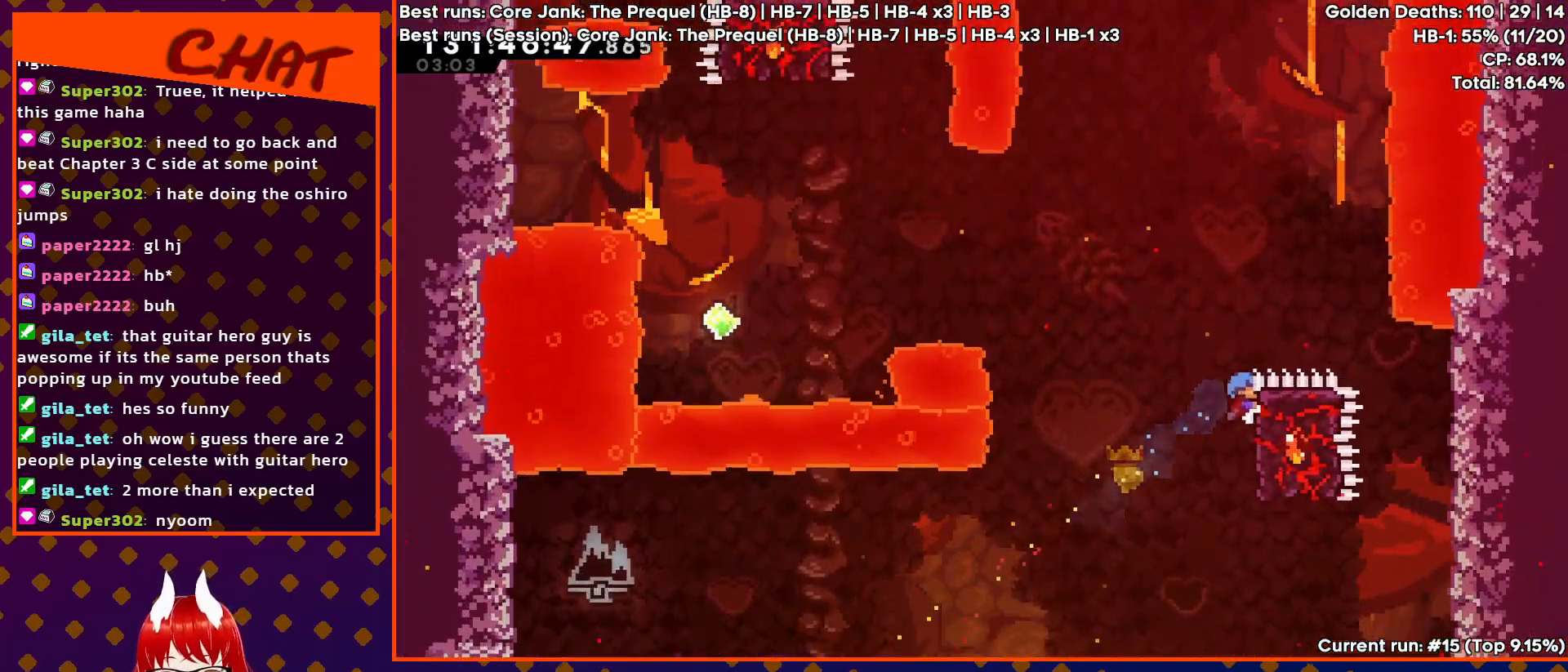
{"buttons": ["CROSS", "R2", "DPAD_LEFT"], "events": [[317, "DPAD_LEFT", "down"], [417, "CROSS", "down"]]}
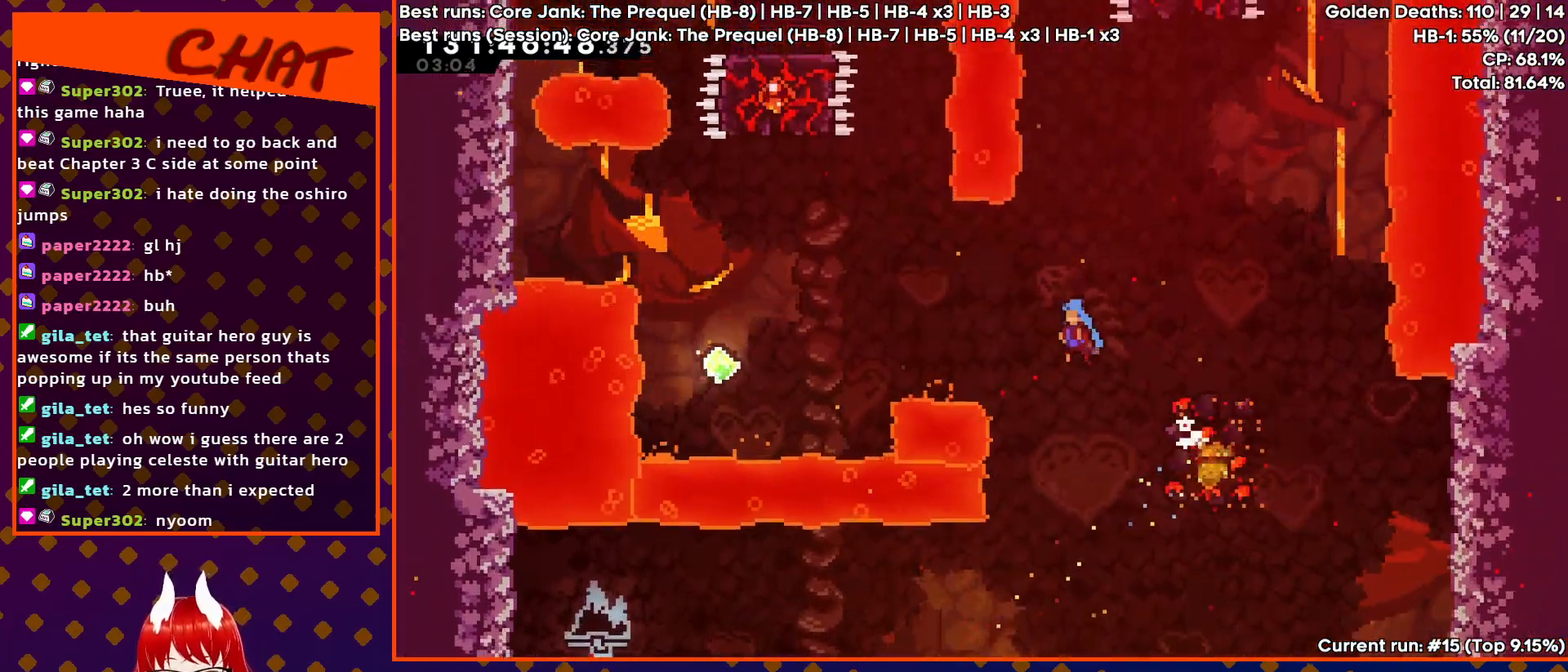
{"buttons": ["CROSS", "R2", "DPAD_LEFT"], "events": []}
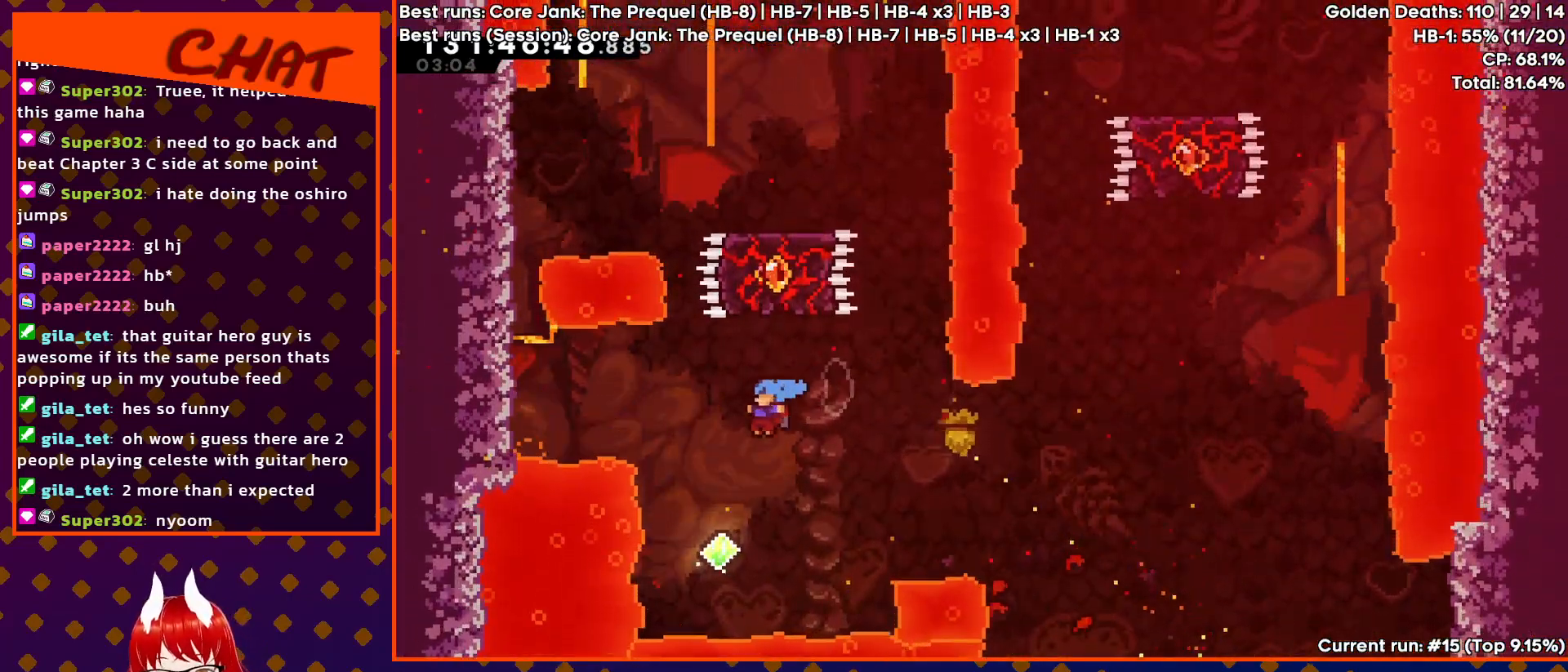
{"buttons": [], "events": [[50, "R2", "up"], [67, "CROSS", "up"], [83, "DPAD_LEFT", "up"], [283, "DPAD_UP", "down"], [283, "SQUARE", "down"], [433, "DPAD_UP", "up"], [483, "SQUARE", "up"]]}
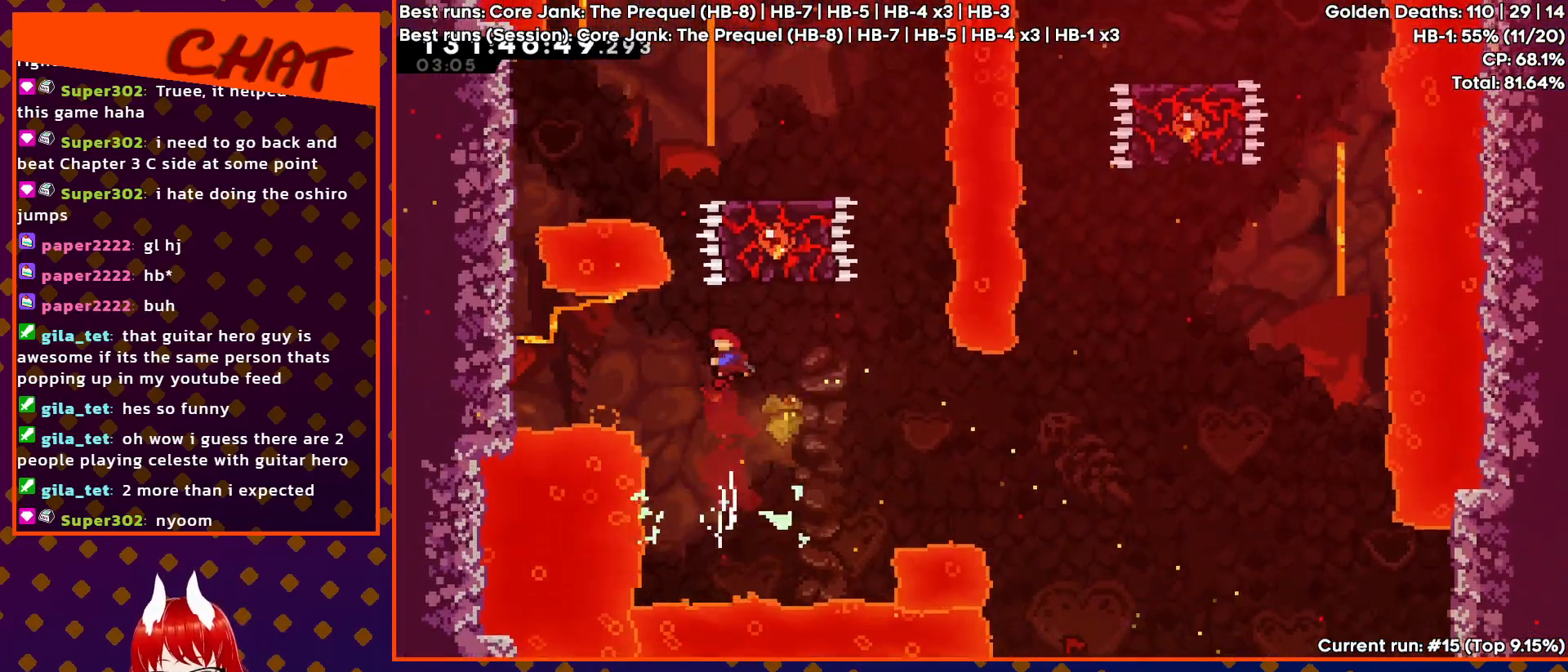
{"buttons": ["R2", "DPAD_LEFT"], "events": [[83, "DPAD_LEFT", "down"], [133, "SQUARE", "down"], [333, "R2", "down"], [367, "SQUARE", "up"]]}